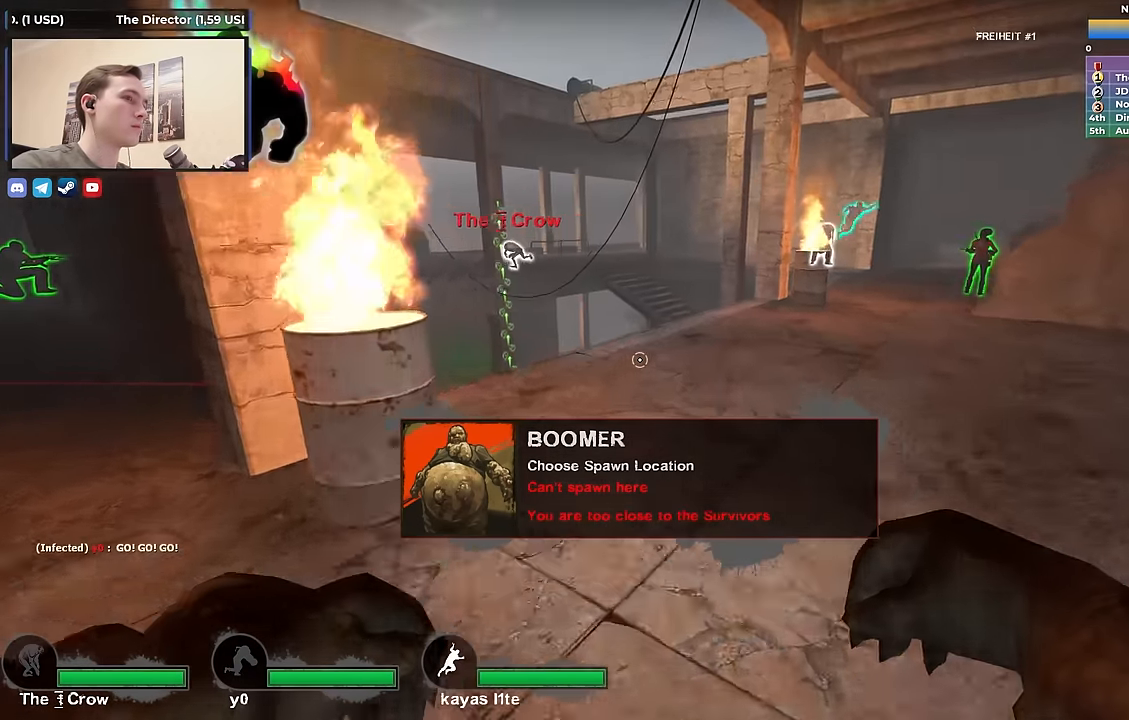
Gameplay with keyboard; each line is a JSON object with the keys held at the frame after it. "events" lists presses ("down") and releases ("up") of "1", "2", "3", "4", "a", "alt", "ctrl", "d", "e", "f", "q", "r", "s", "shift", "space", "tab" and "w" between this image and that frame as [ms after this image, input, new state], when the widget could be followed in between. No other keys are recorded. Mouse input is not recorded.
{"keys": ["a", "w"], "events": [[33, "d", "up"], [350, "a", "down"], [450, "a", "up"], [500, "a", "down"]]}
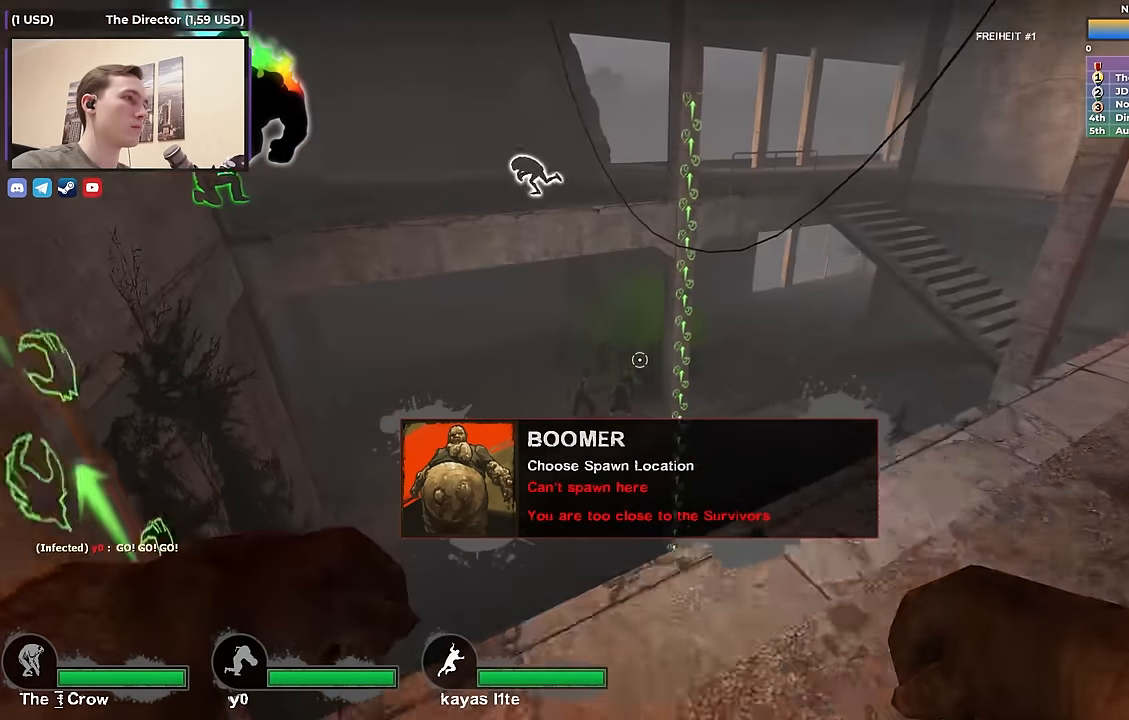
{"keys": ["d"], "events": [[183, "w", "up"], [417, "a", "up"], [467, "d", "down"]]}
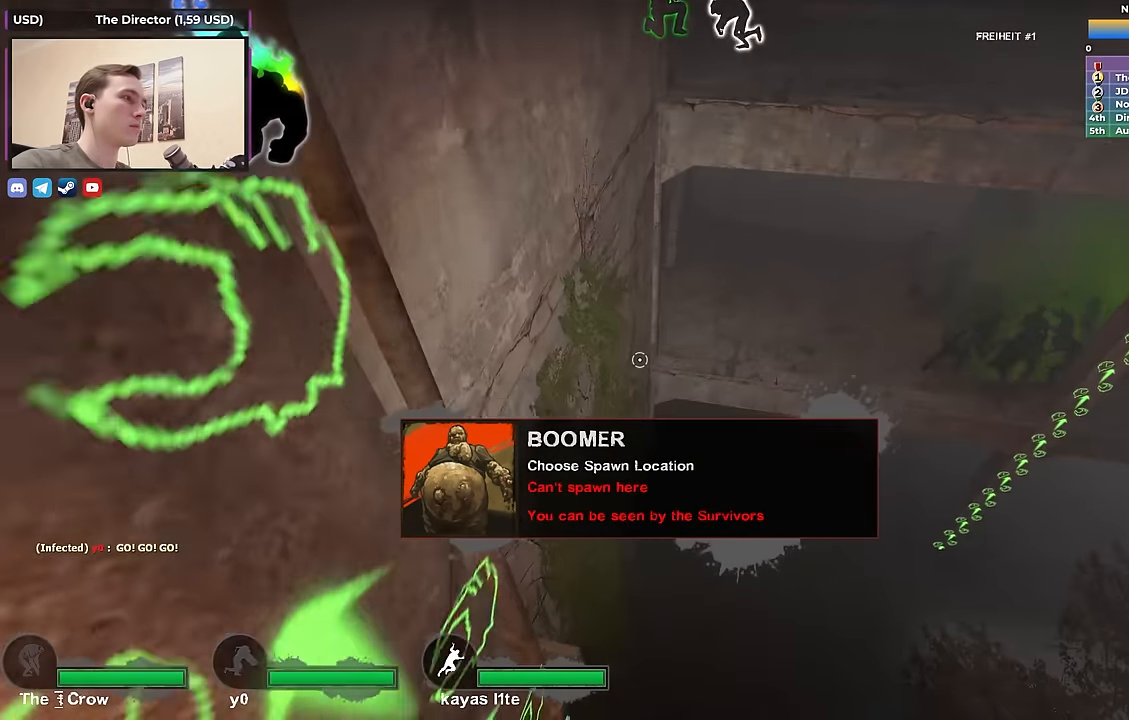
{"keys": ["a", "space", "w"], "events": [[17, "d", "up"], [100, "w", "down"], [200, "a", "down"], [200, "w", "up"], [250, "w", "down"], [300, "a", "up"], [433, "space", "down"], [483, "a", "down"]]}
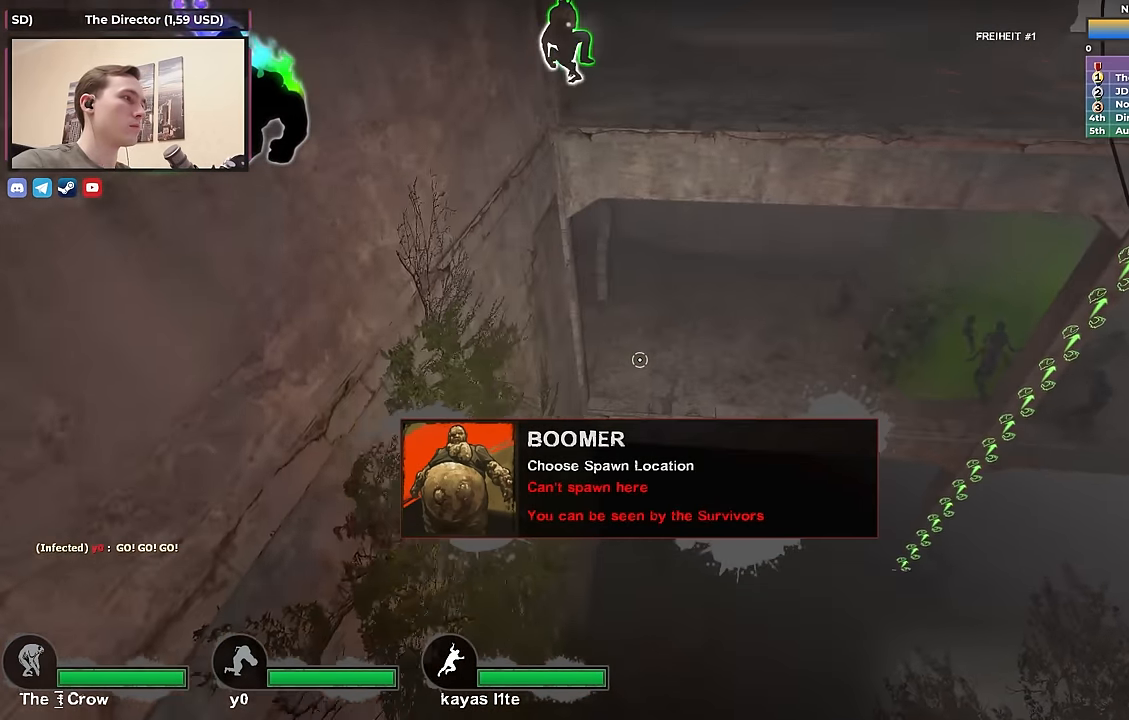
{"keys": ["a"], "events": [[83, "space", "up"], [117, "w", "up"], [217, "a", "up"], [217, "d", "down"], [317, "d", "up"], [350, "a", "down"]]}
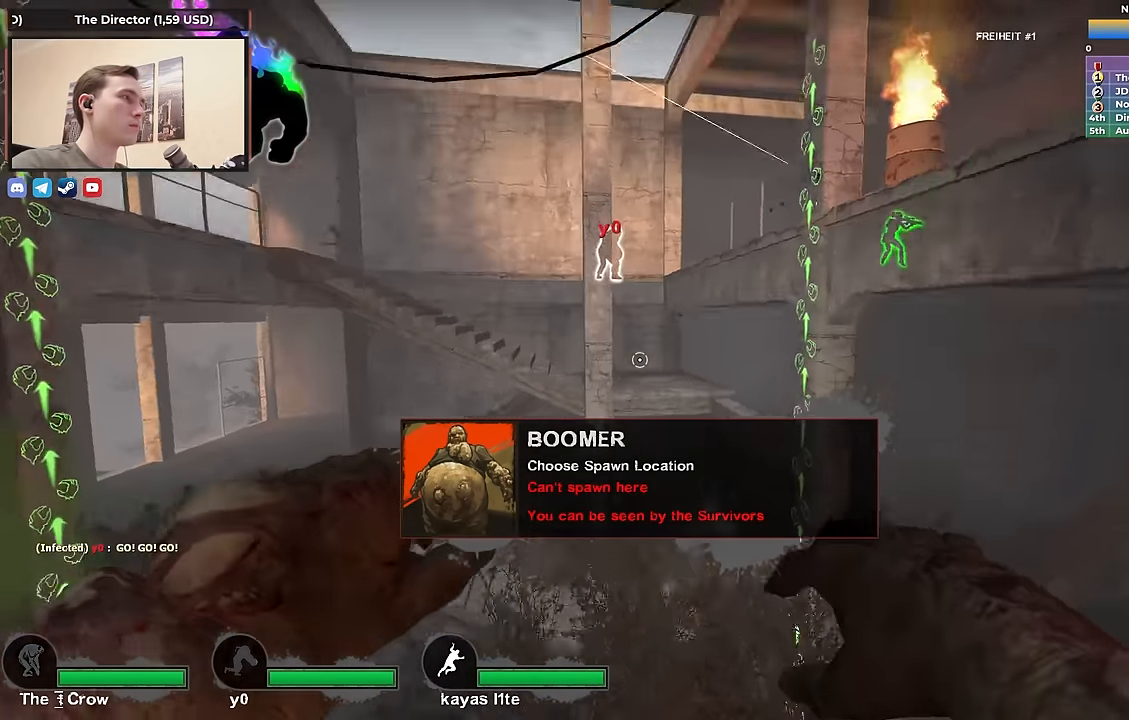
{"keys": ["a", "s"], "events": [[133, "s", "down"]]}
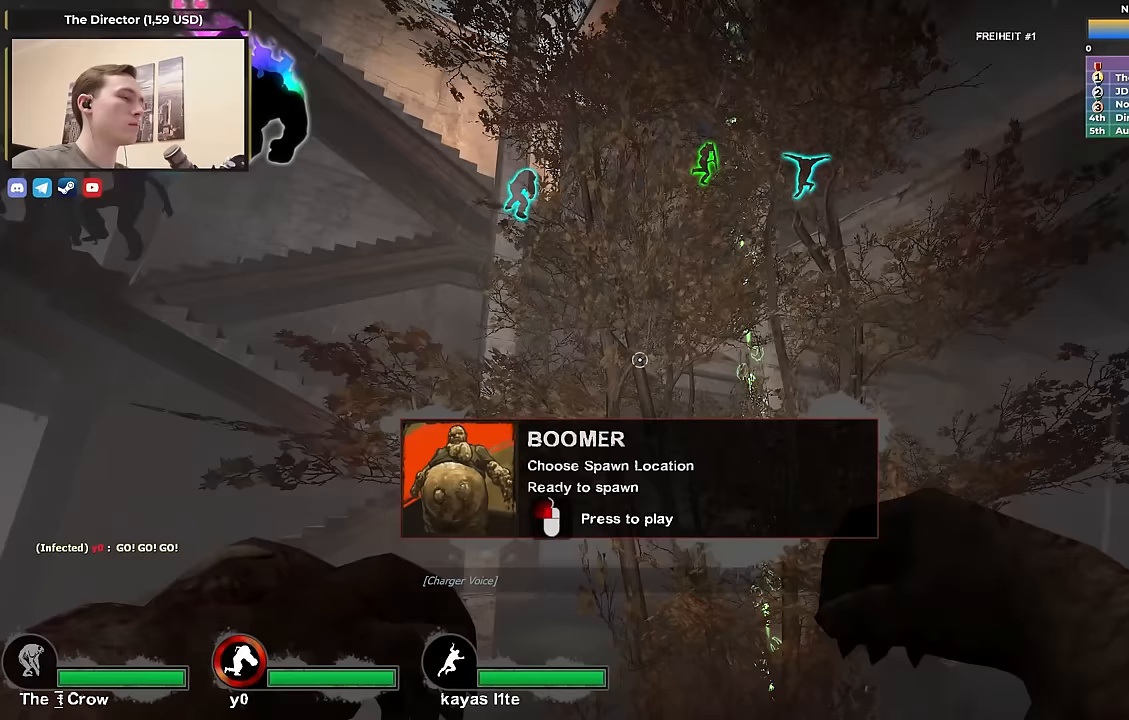
{"keys": ["a", "s"], "events": []}
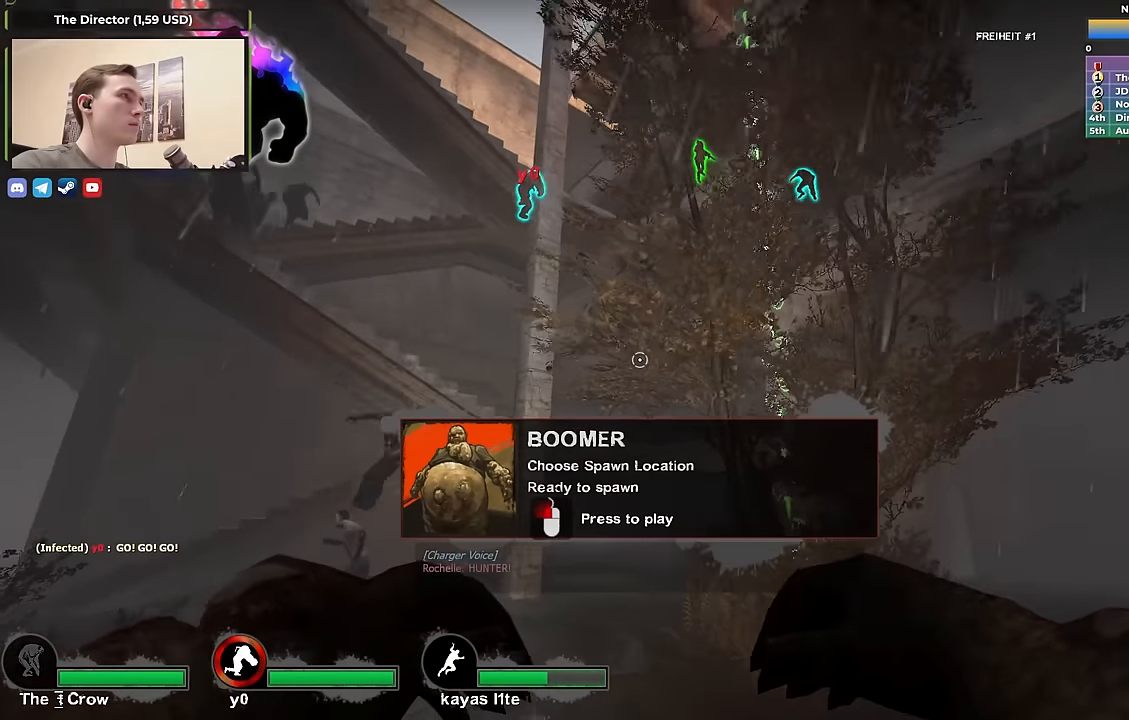
{"keys": ["w"], "events": [[67, "a", "up"], [67, "d", "down"], [67, "s", "up"], [217, "w", "down"], [450, "d", "up"]]}
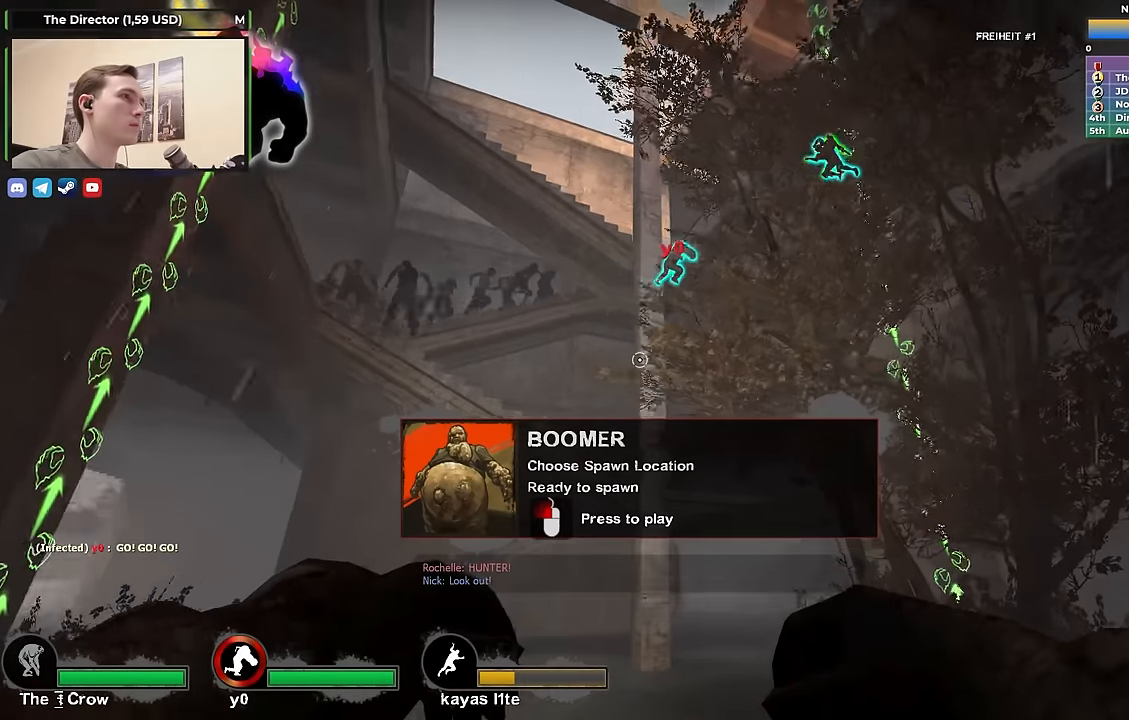
{"keys": ["a"], "events": [[100, "a", "down"], [100, "r", "down"], [183, "w", "up"], [233, "r", "up"]]}
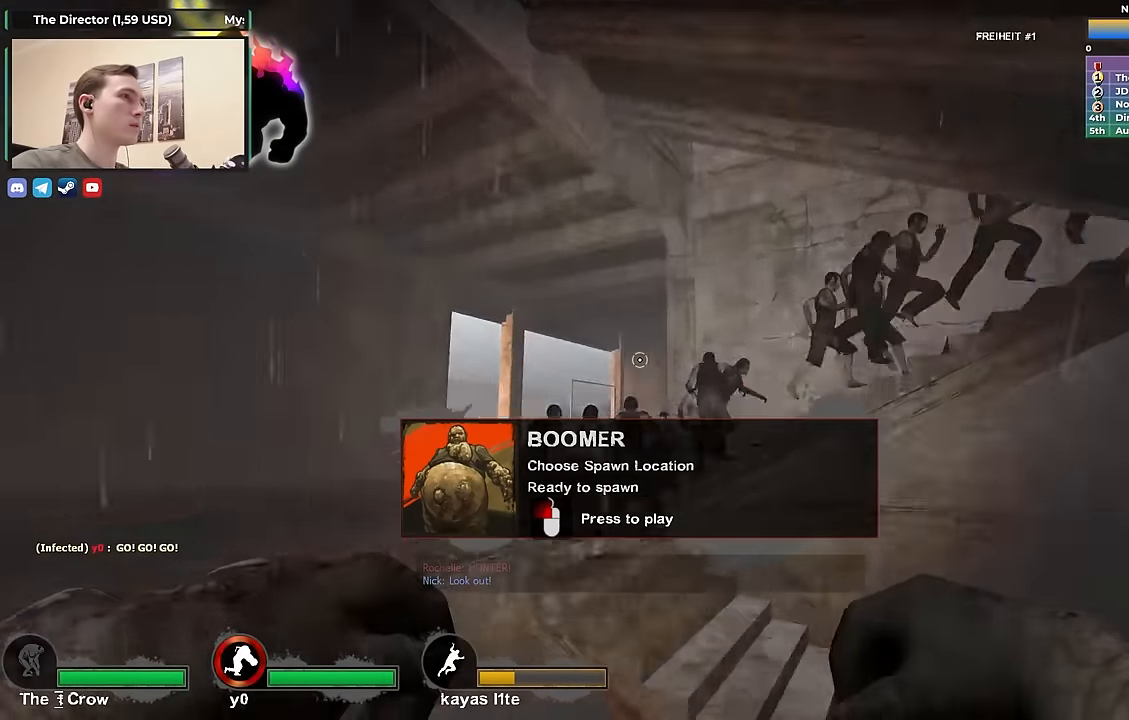
{"keys": ["d"], "events": [[250, "a", "up"], [250, "d", "down"]]}
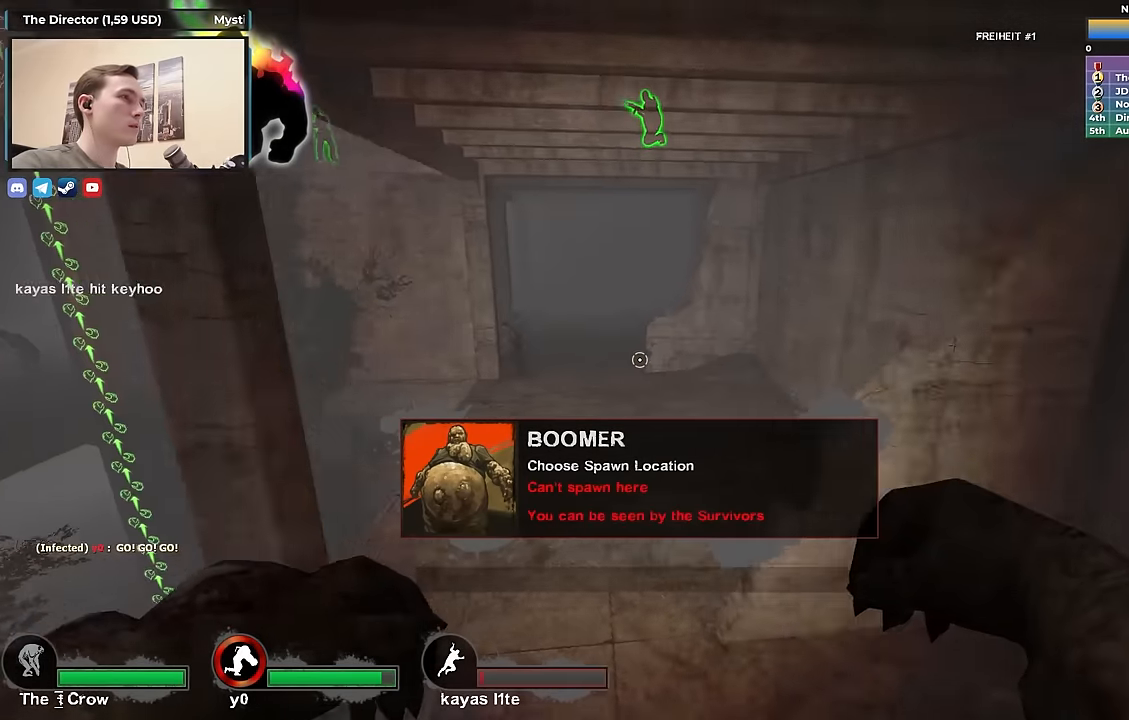
{"keys": ["a"], "events": [[33, "d", "up"], [33, "w", "down"], [83, "a", "down"], [467, "w", "up"]]}
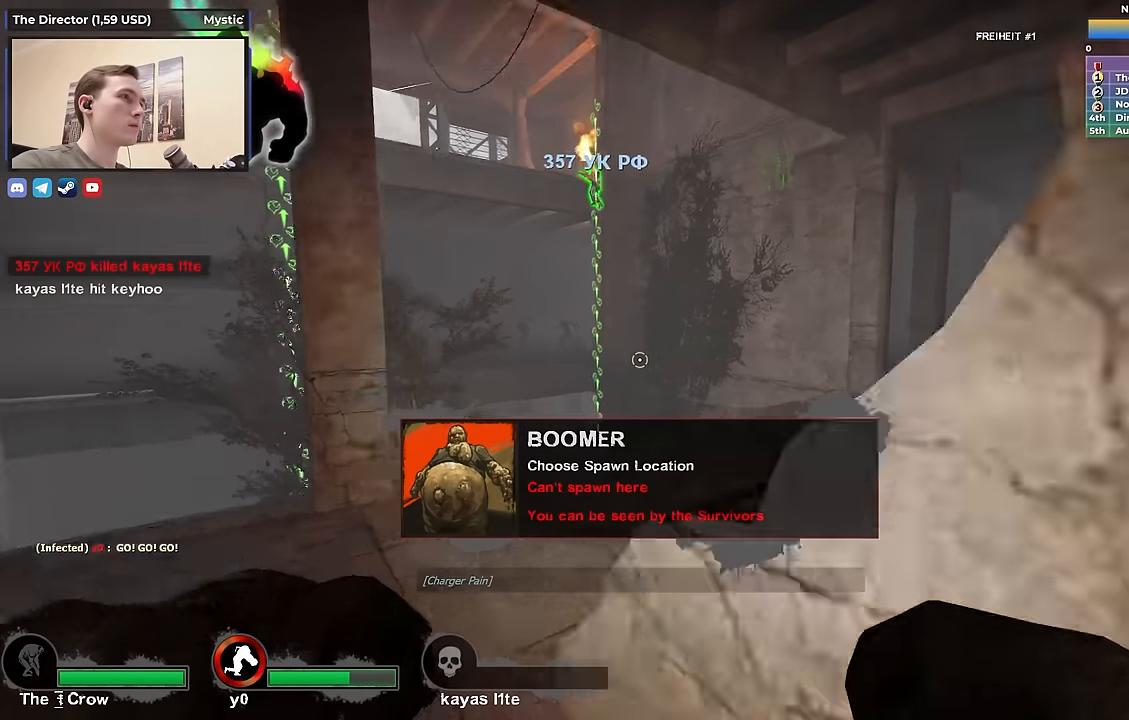
{"keys": ["d"], "events": [[100, "w", "down"], [233, "a", "up"], [333, "d", "down"], [467, "w", "up"]]}
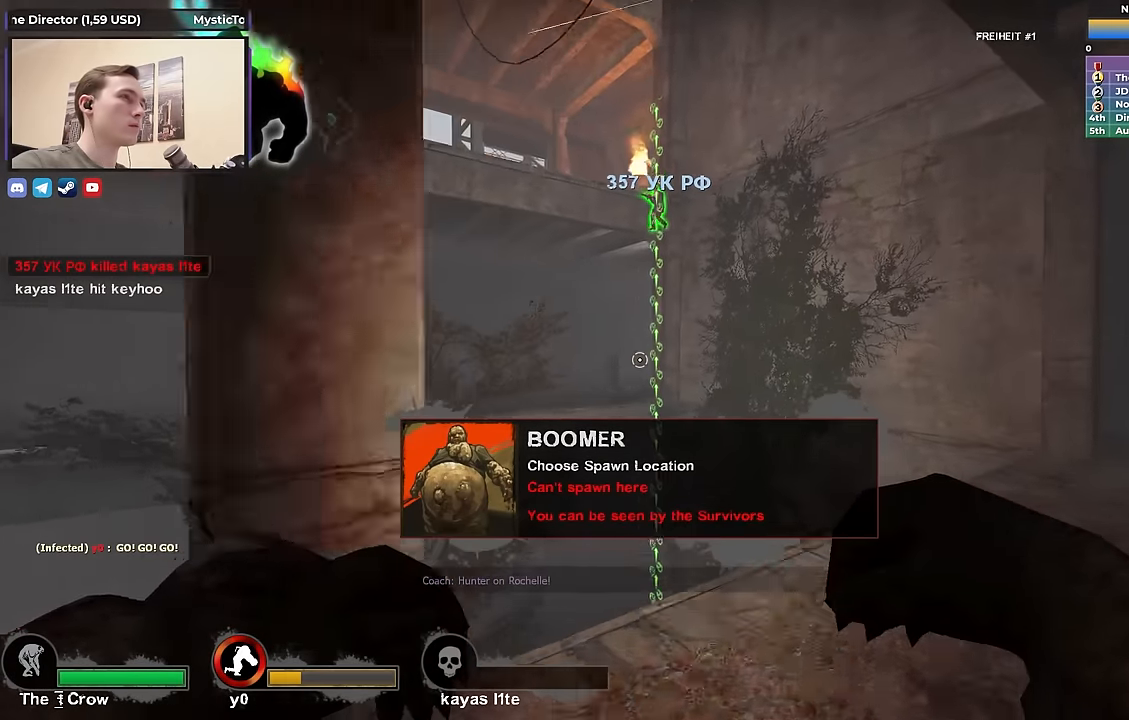
{"keys": ["w"], "events": [[117, "s", "down"], [250, "s", "up"], [383, "w", "down"], [433, "d", "up"]]}
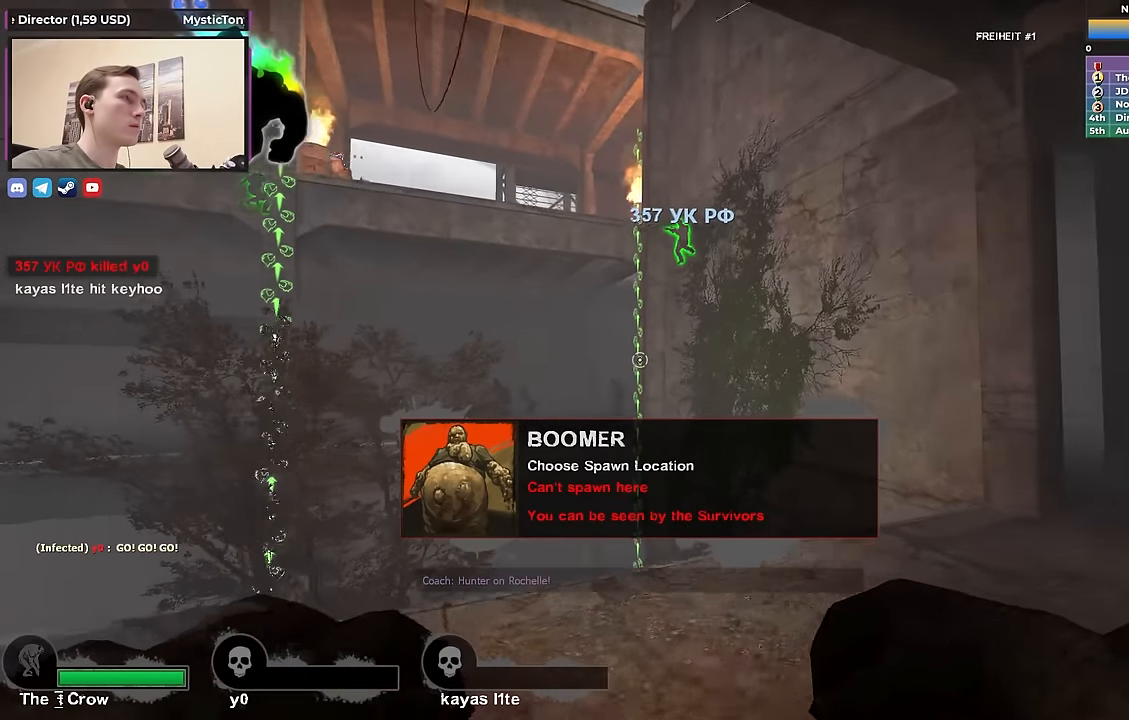
{"keys": ["a", "s"], "events": [[167, "a", "down"], [217, "r", "down"], [317, "w", "up"], [367, "r", "up"], [400, "s", "down"]]}
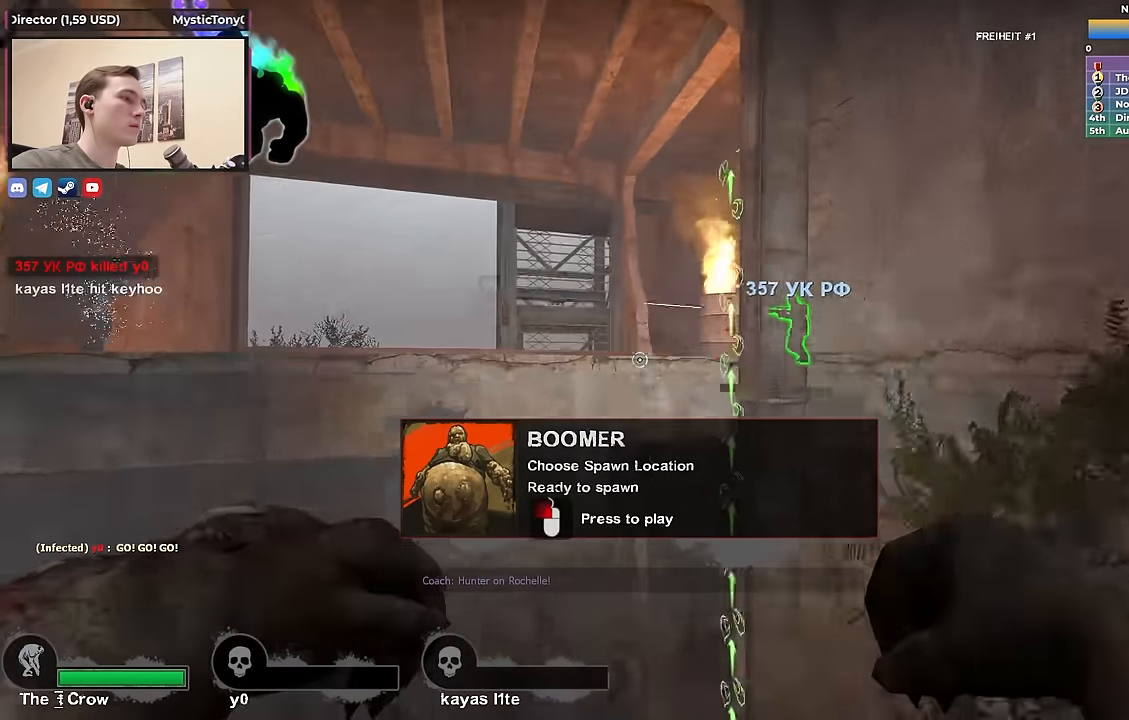
{"keys": ["d"], "events": [[50, "a", "up"], [100, "d", "down"], [100, "s", "up"], [183, "d", "up"], [333, "d", "down"]]}
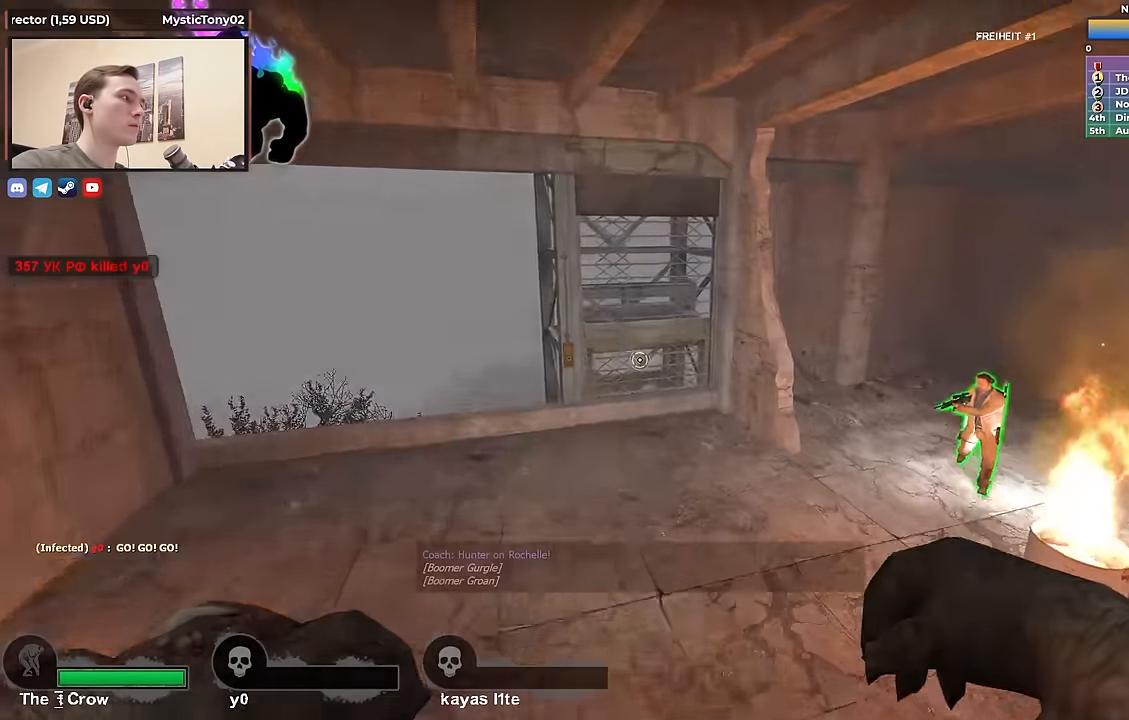
{"keys": ["s"], "events": [[400, "s", "down"], [483, "d", "up"]]}
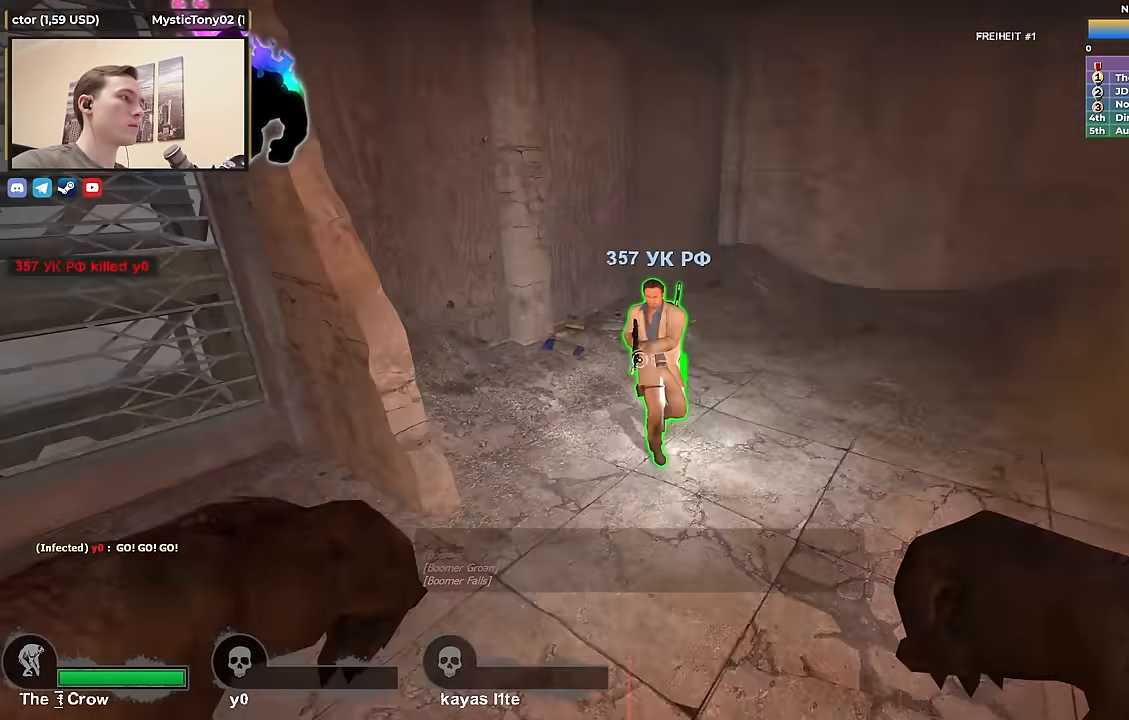
{"keys": [], "events": [[83, "s", "up"]]}